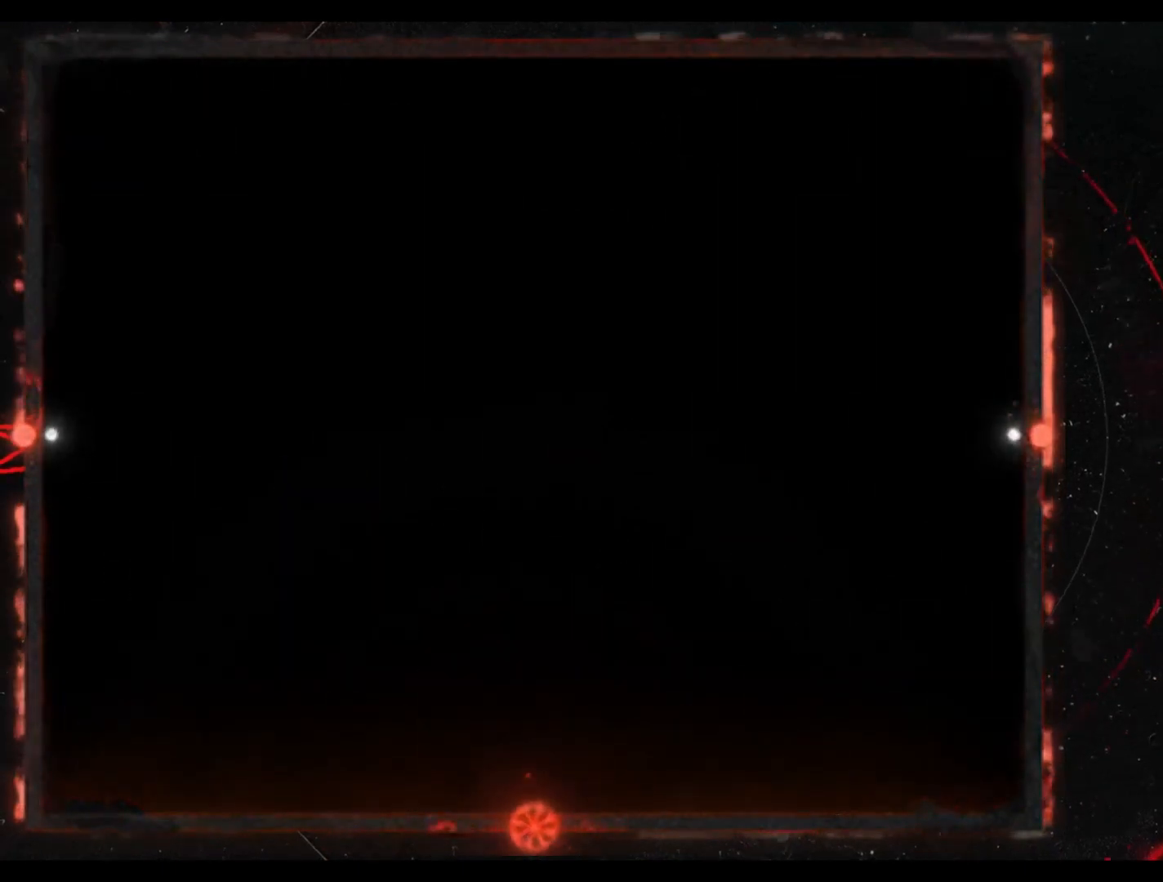
Gameplay with a controller (Nintendo layout); each line is a JSON object with the inputs held at the frame after it. "events" lists button and stick changes between this image and that frame as [ms after this image, input, new state], when the widget could be followed in between. Not read: L3 R3.
{"buttons": [], "events": []}
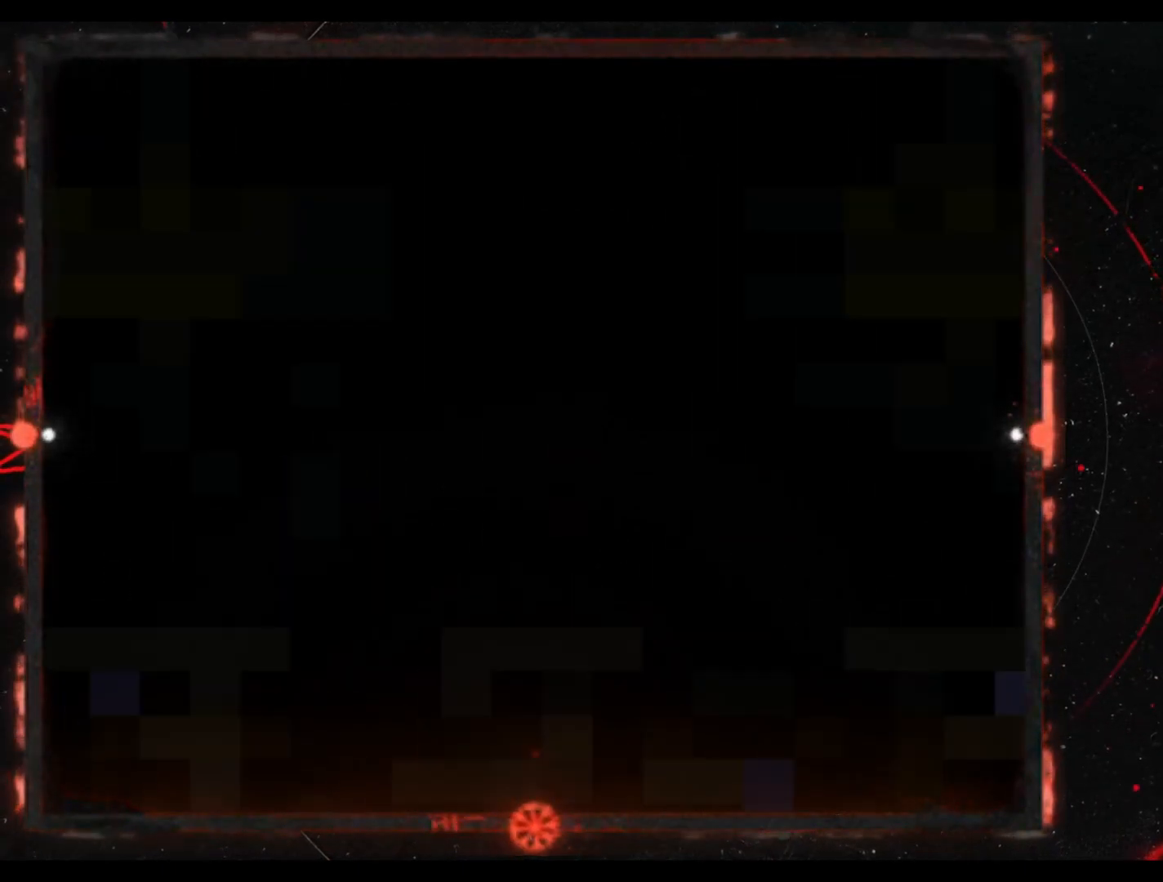
{"buttons": ["Y", "DPAD_RIGHT"], "events": [[300, "DPAD_RIGHT", "down"], [317, "Y", "down"]]}
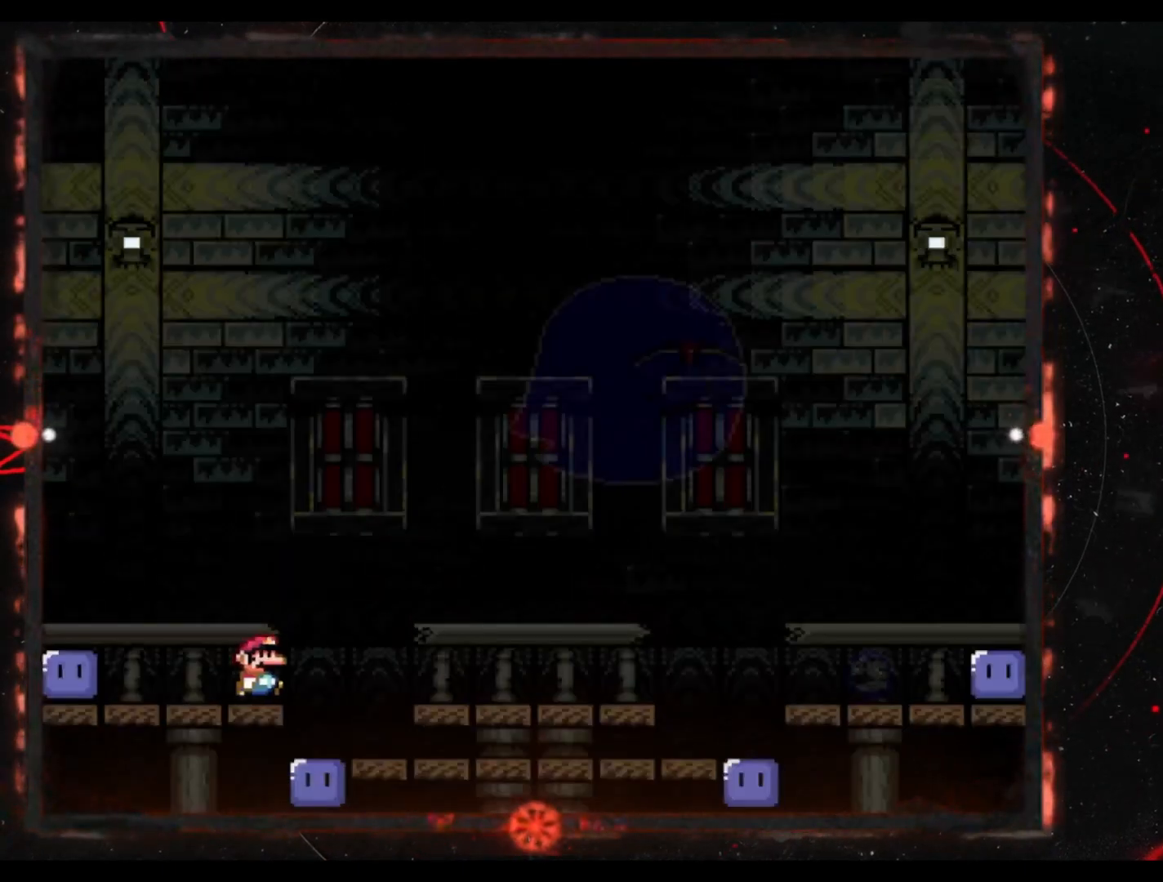
{"buttons": ["Y", "DPAD_RIGHT"], "events": []}
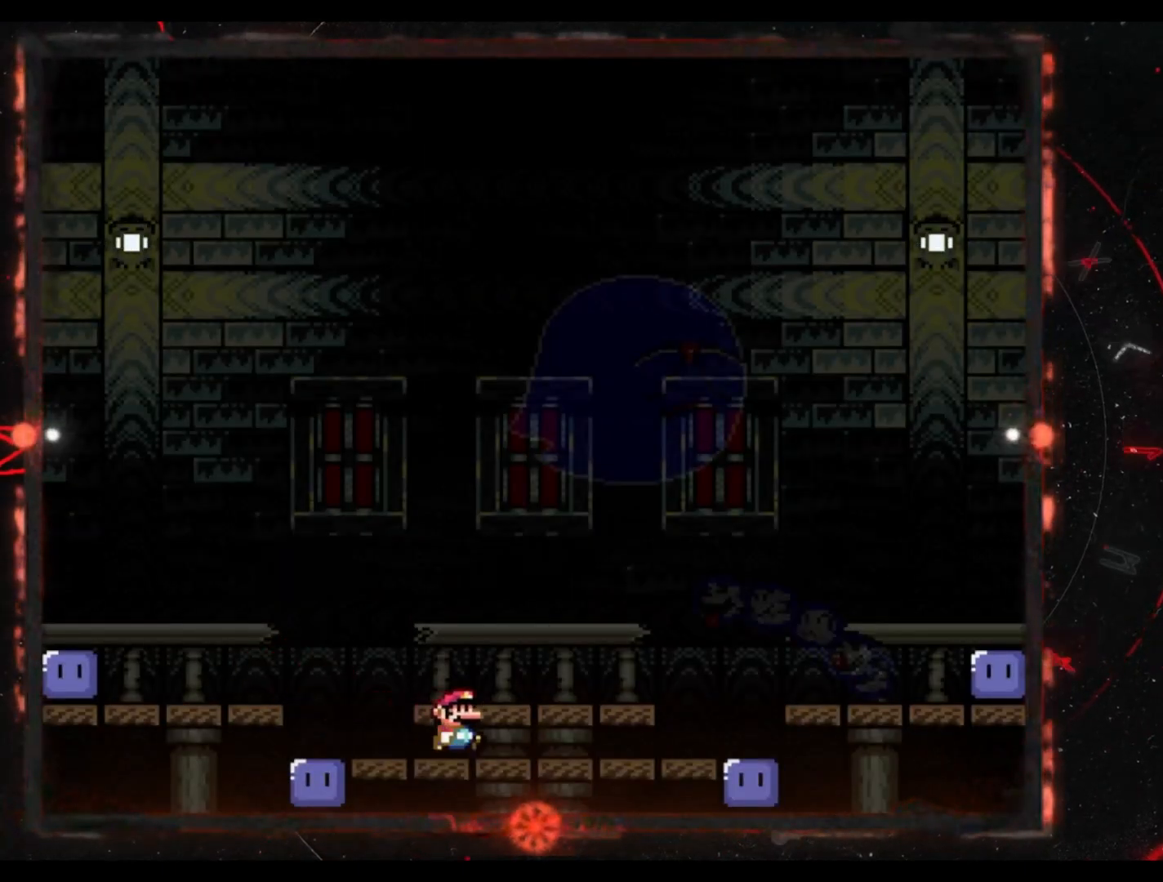
{"buttons": ["Y", "DPAD_RIGHT"], "events": [[183, "DPAD_RIGHT", "up"], [300, "DPAD_LEFT", "down"], [400, "DPAD_LEFT", "up"], [467, "DPAD_RIGHT", "down"]]}
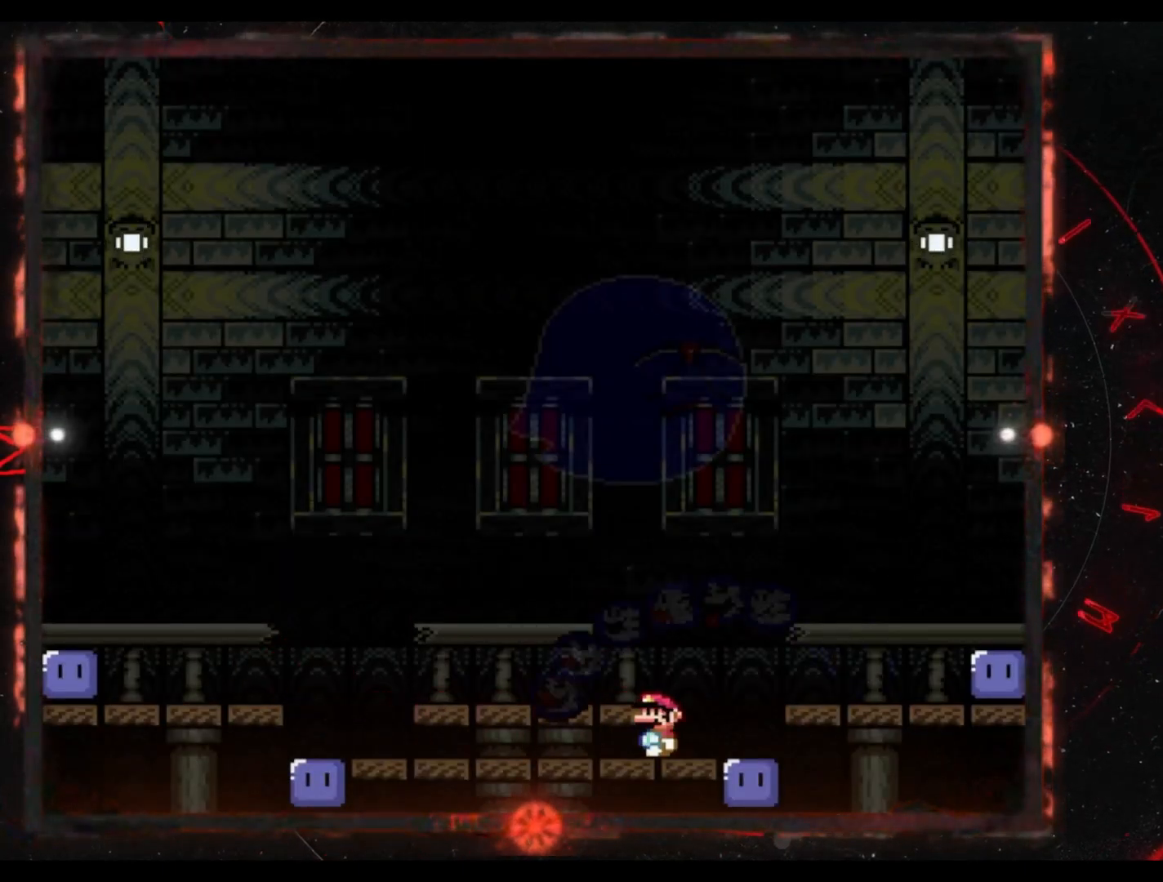
{"buttons": ["Y", "DPAD_RIGHT"], "events": [[133, "B", "down"], [217, "B", "up"]]}
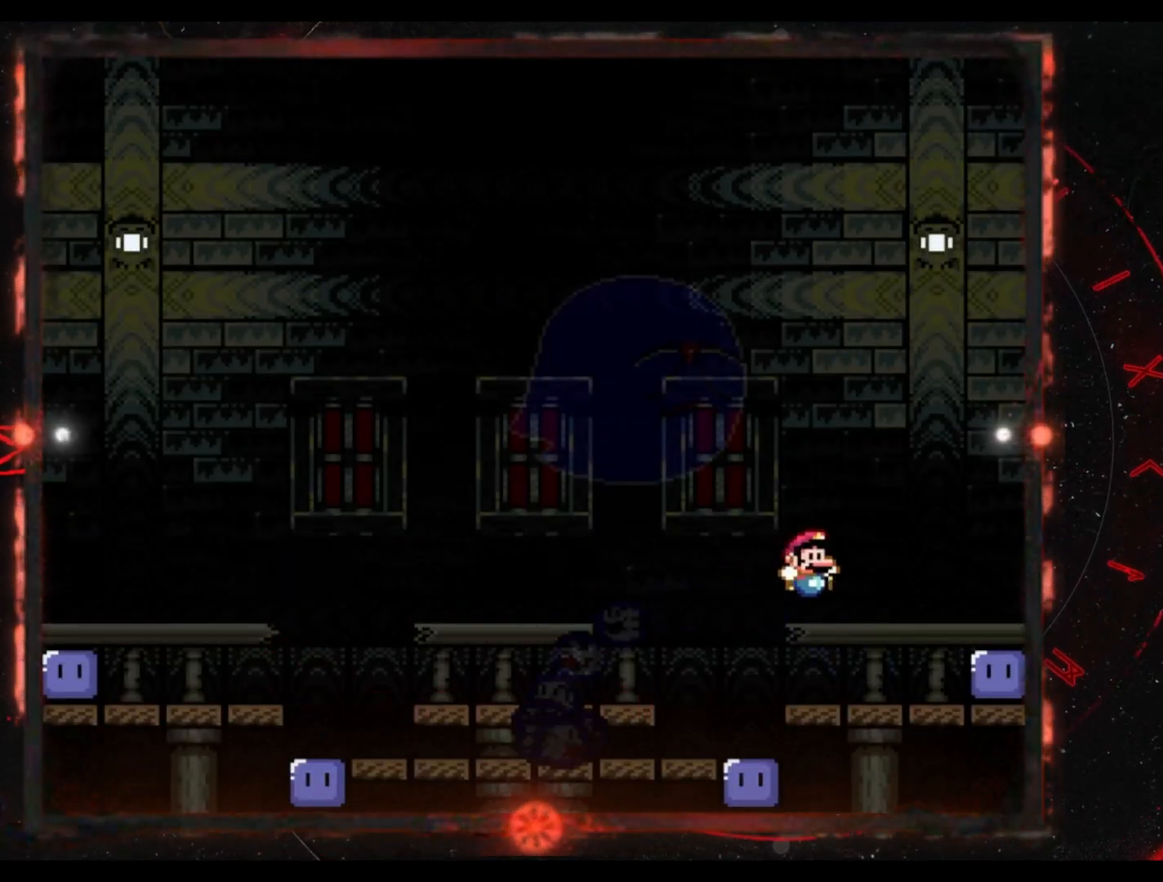
{"buttons": ["Y"], "events": [[100, "DPAD_RIGHT", "up"], [150, "Y", "up"], [267, "Y", "down"]]}
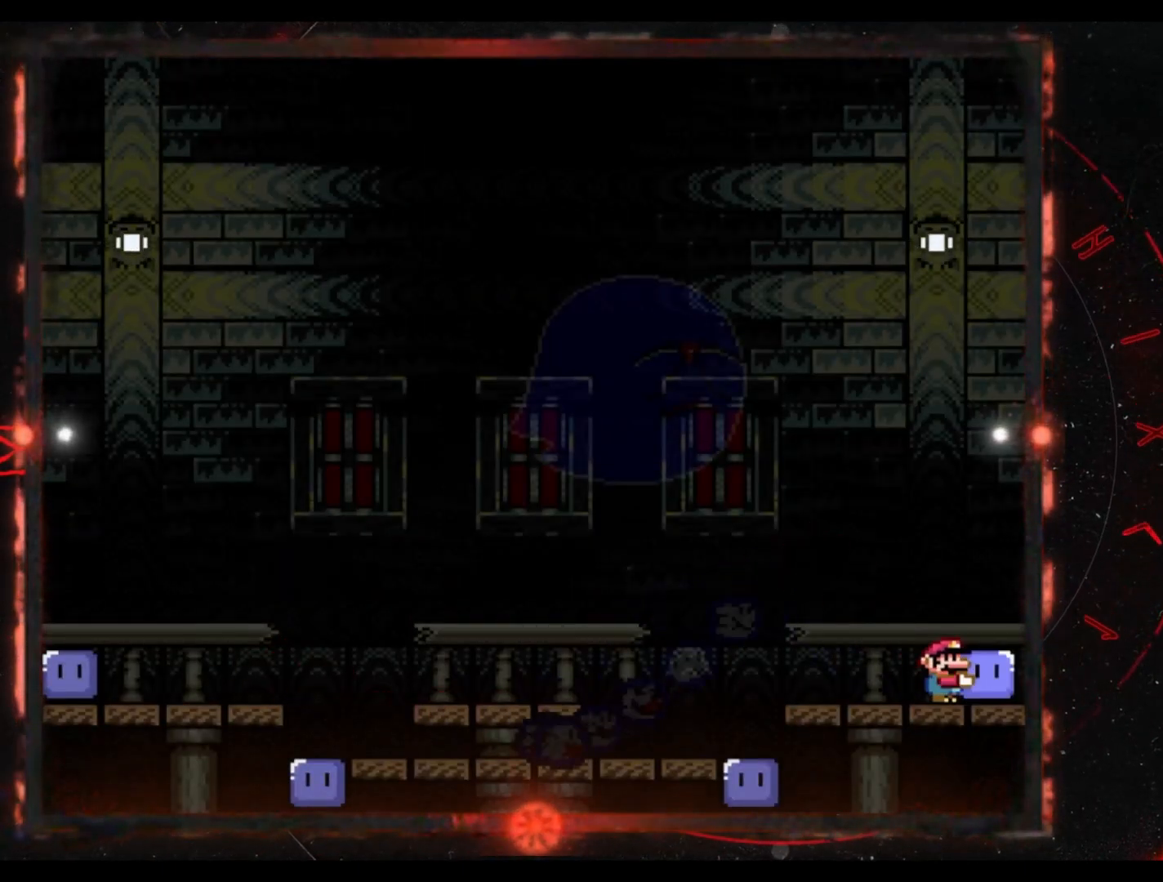
{"buttons": ["Y", "DPAD_LEFT"], "events": [[83, "DPAD_LEFT", "down"]]}
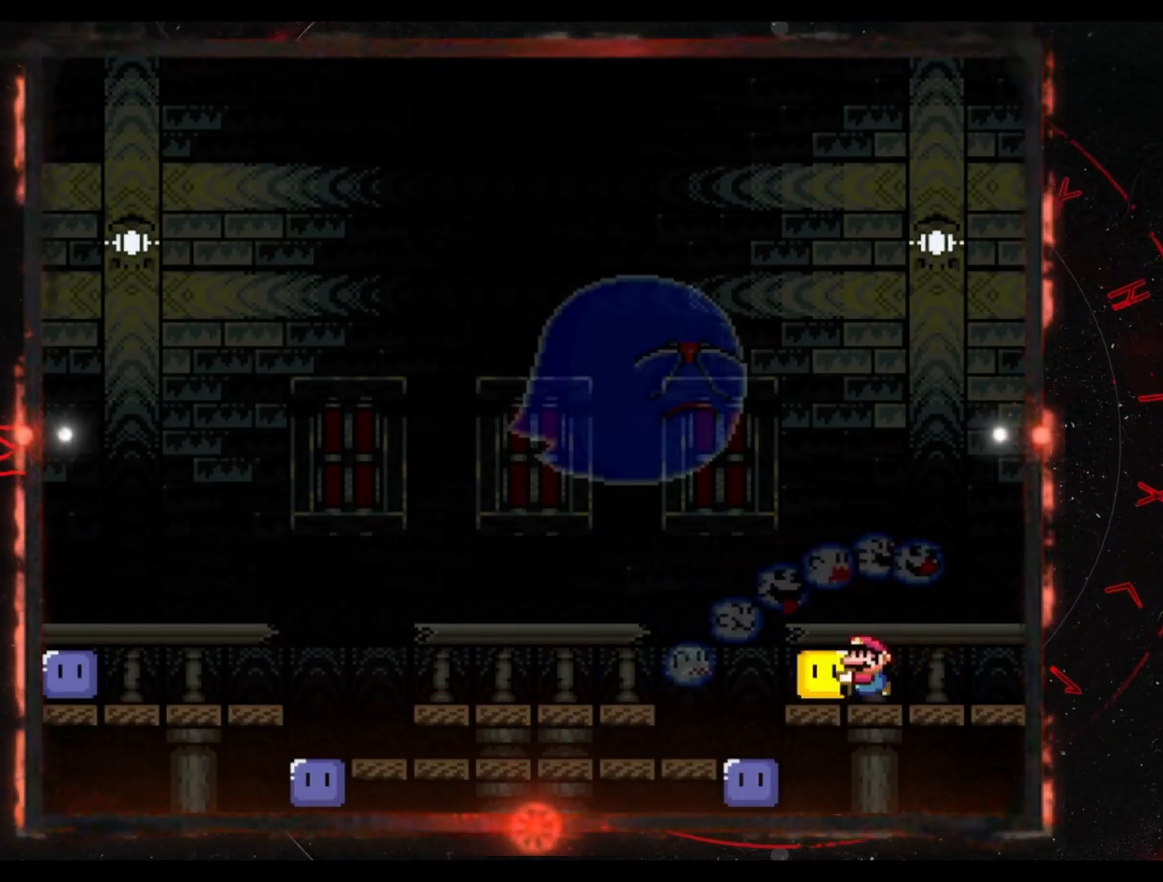
{"buttons": ["Y", "DPAD_LEFT"], "events": [[50, "DPAD_LEFT", "up"], [167, "DPAD_RIGHT", "down"], [300, "DPAD_RIGHT", "up"], [350, "DPAD_LEFT", "down"]]}
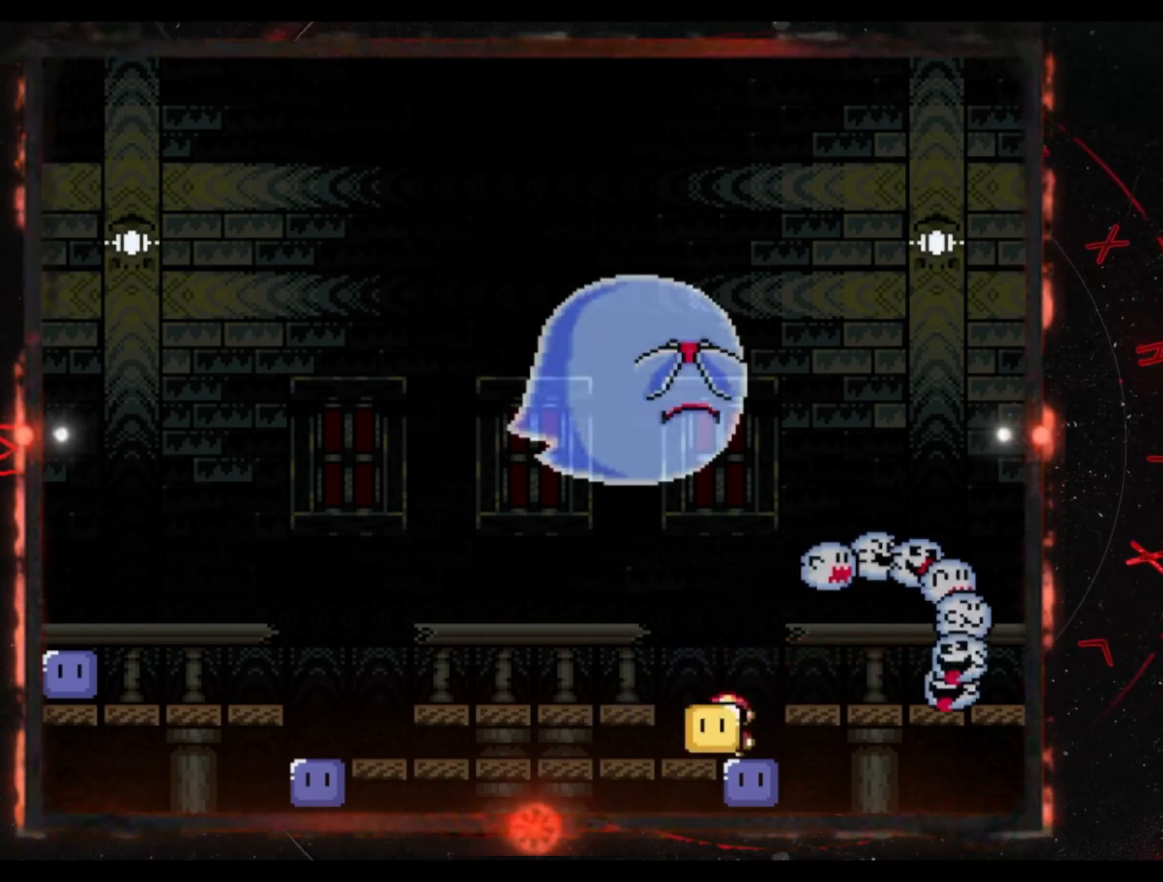
{"buttons": ["Y", "DPAD_LEFT"], "events": [[150, "DPAD_LEFT", "up"], [167, "DPAD_UP", "down"], [200, "Y", "up"], [317, "DPAD_UP", "up"], [333, "Y", "down"], [417, "DPAD_LEFT", "down"]]}
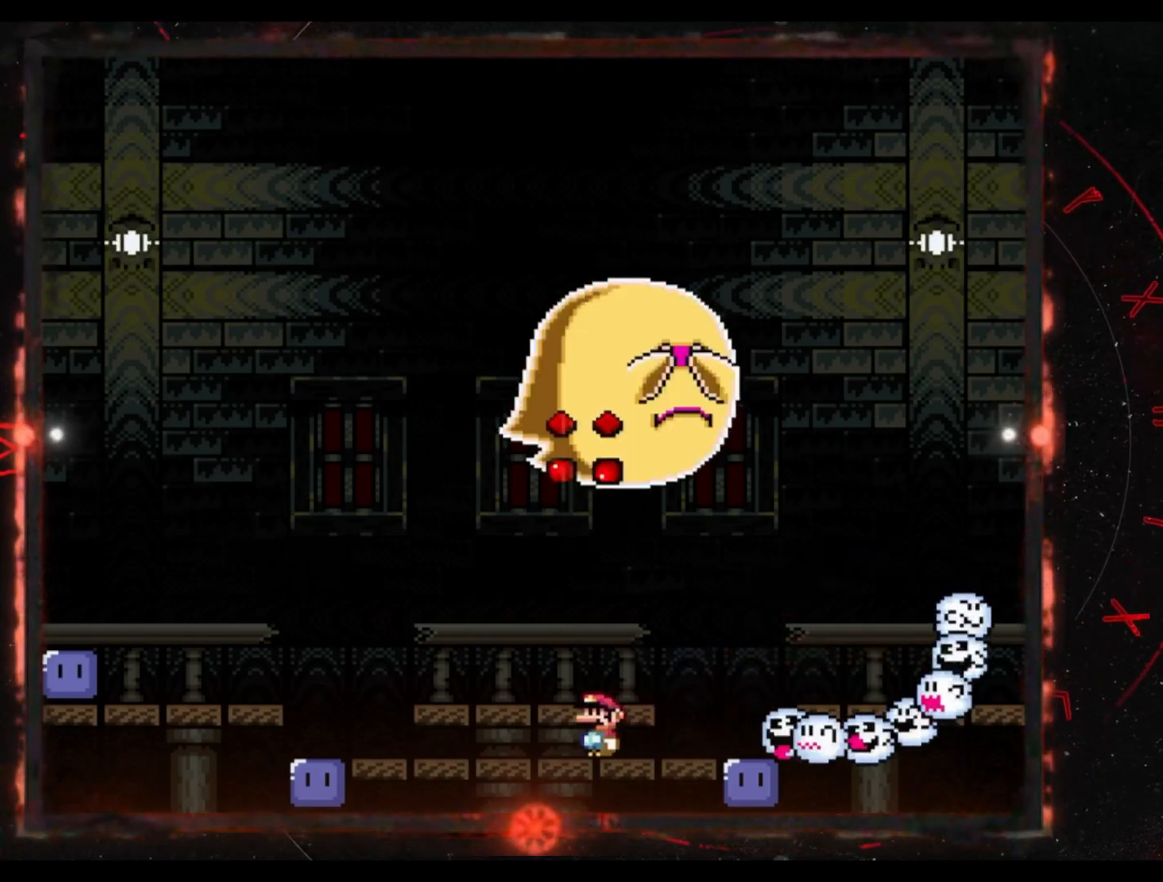
{"buttons": ["Y", "DPAD_LEFT"], "events": []}
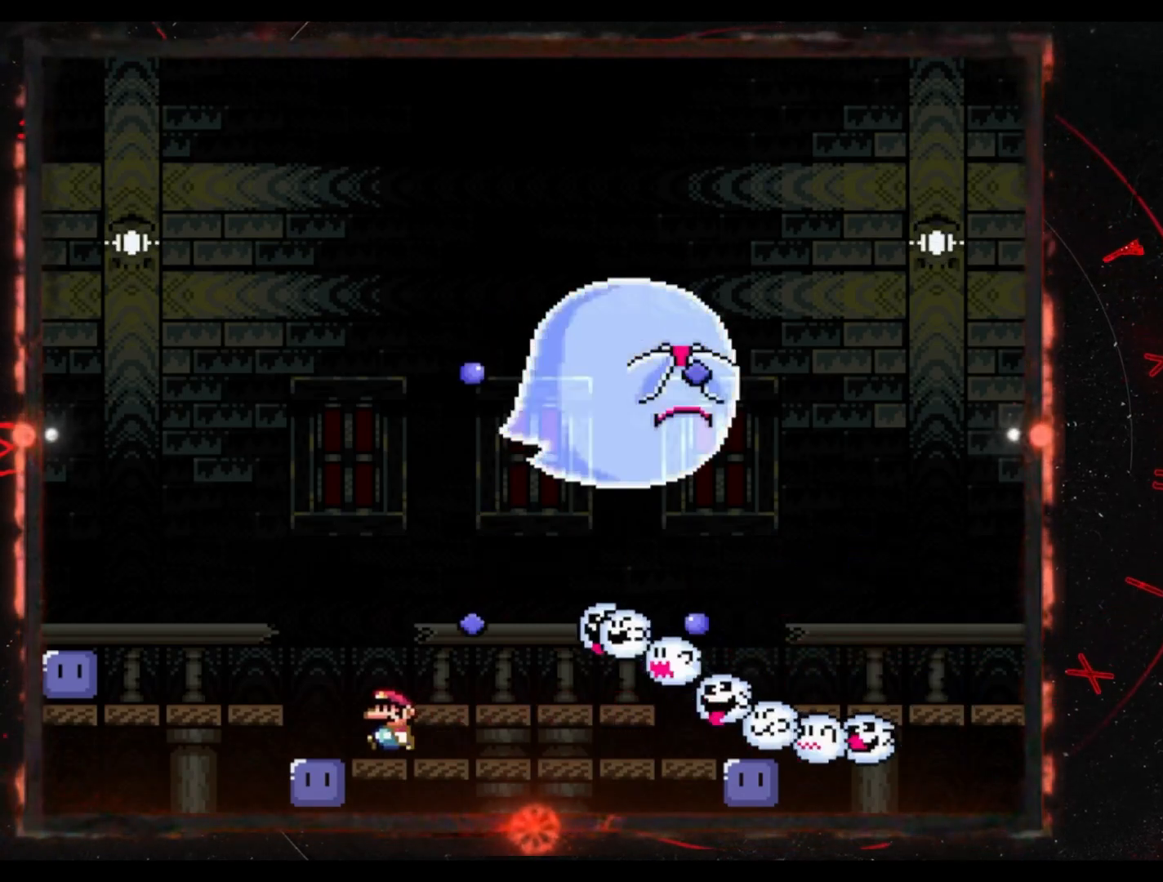
{"buttons": ["Y", "DPAD_RIGHT"], "events": [[17, "B", "down"], [100, "B", "up"], [233, "DPAD_LEFT", "up"], [400, "DPAD_RIGHT", "down"]]}
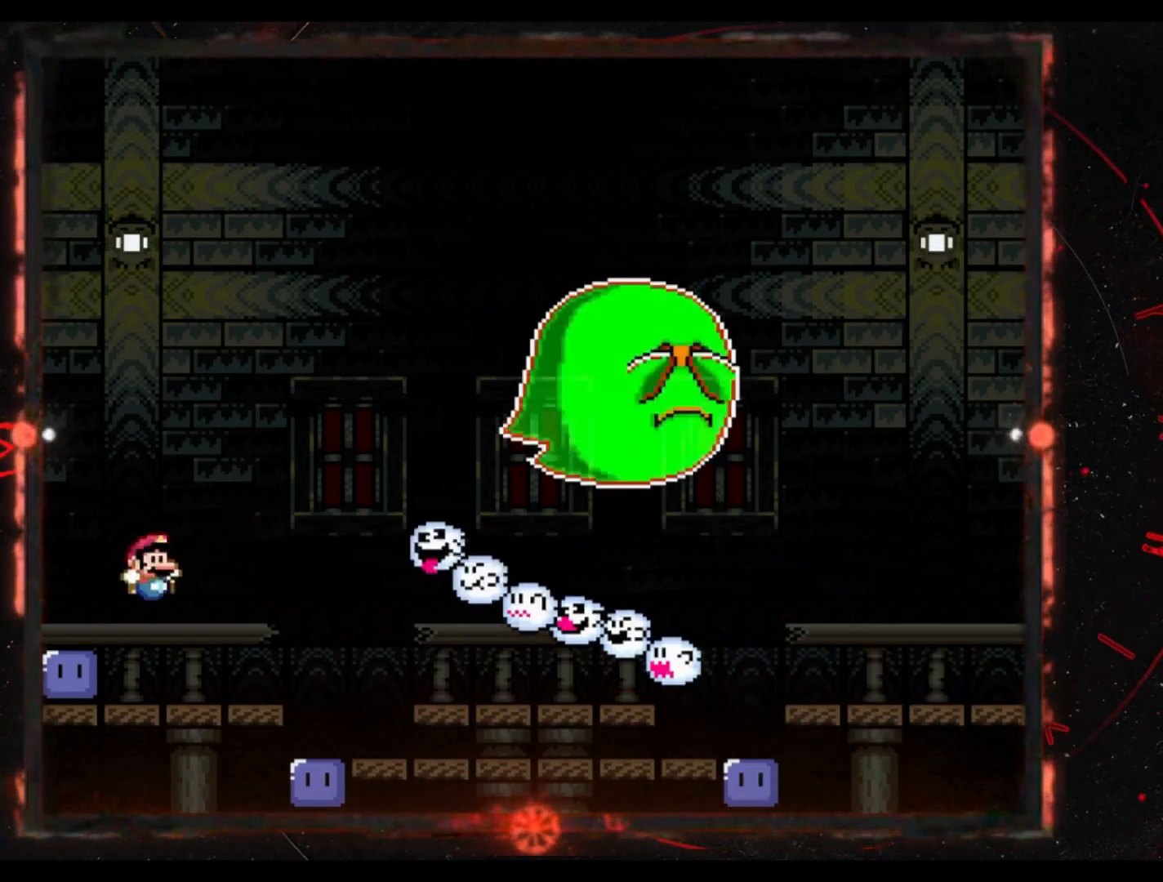
{"buttons": ["Y", "DPAD_RIGHT"], "events": []}
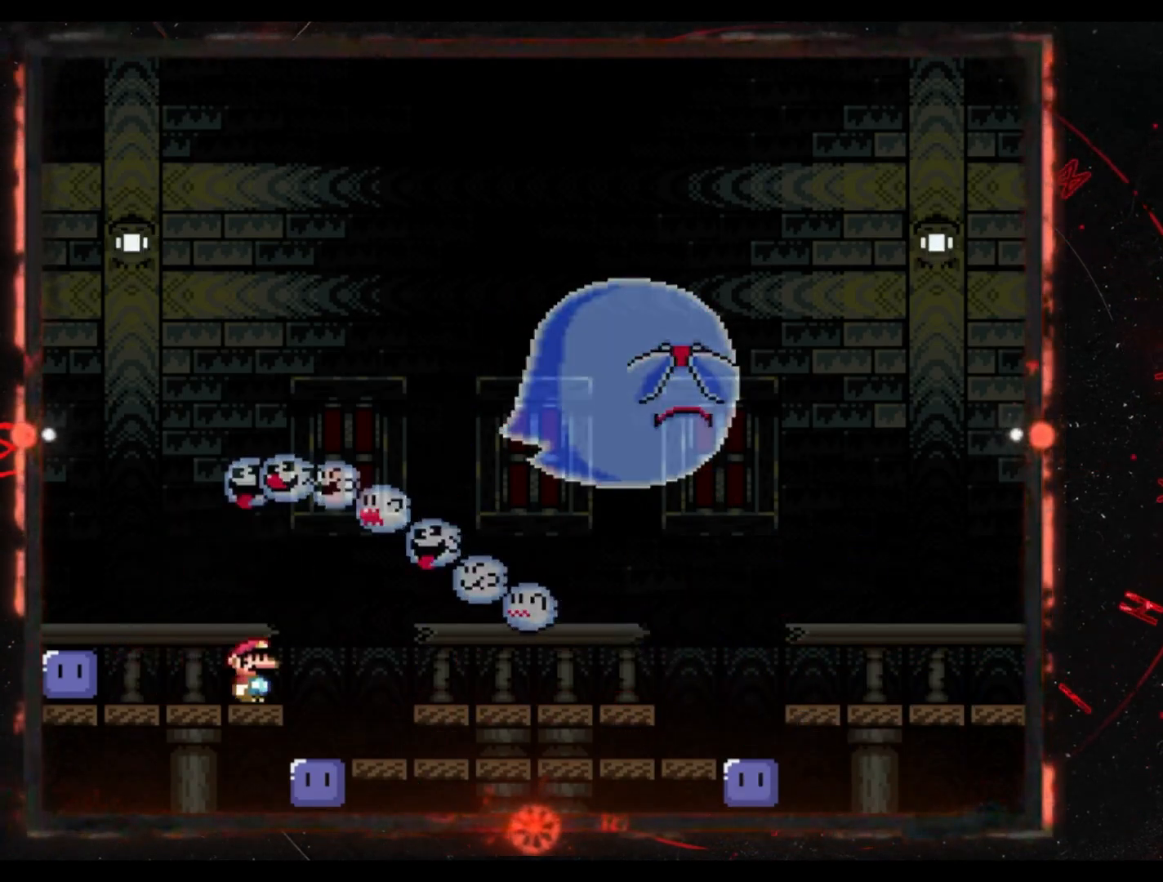
{"buttons": ["Y", "DPAD_RIGHT"], "events": []}
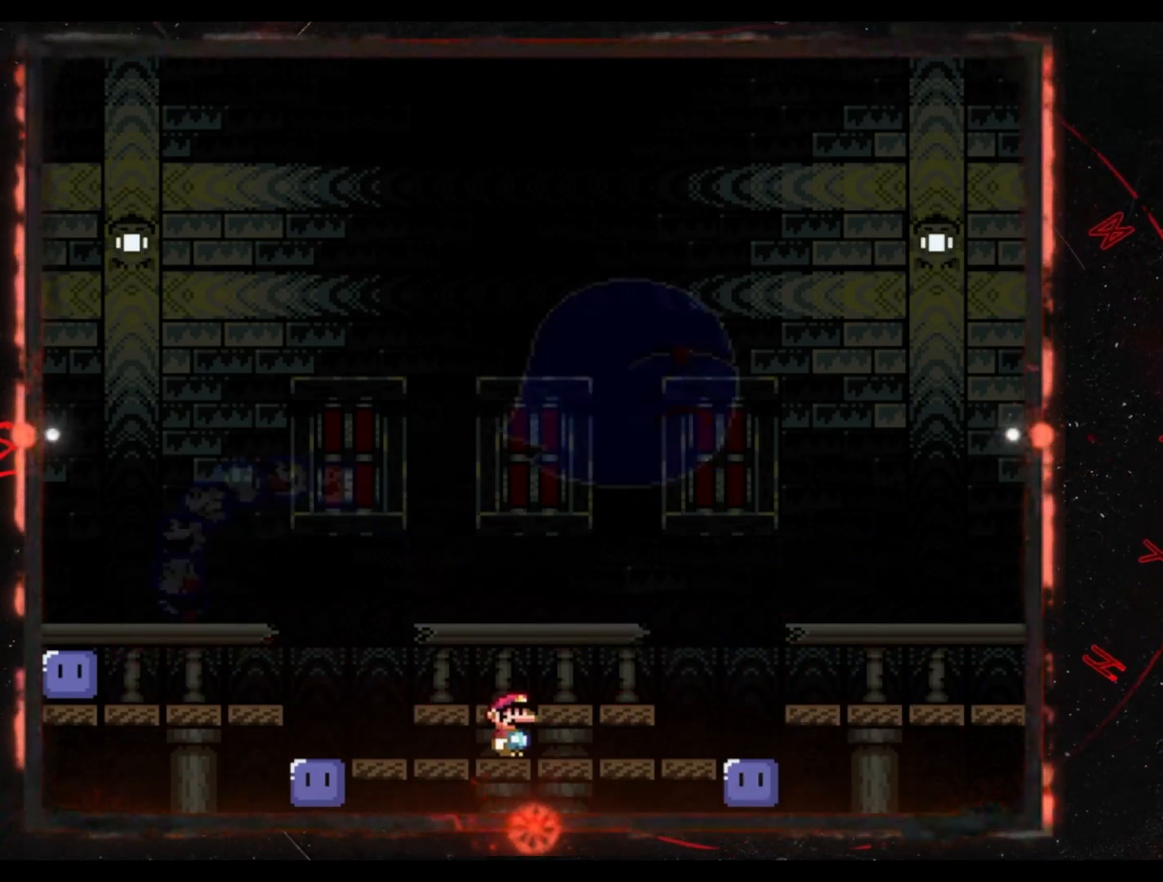
{"buttons": ["Y"], "events": [[67, "DPAD_RIGHT", "up"], [167, "DPAD_LEFT", "down"], [333, "DPAD_LEFT", "up"]]}
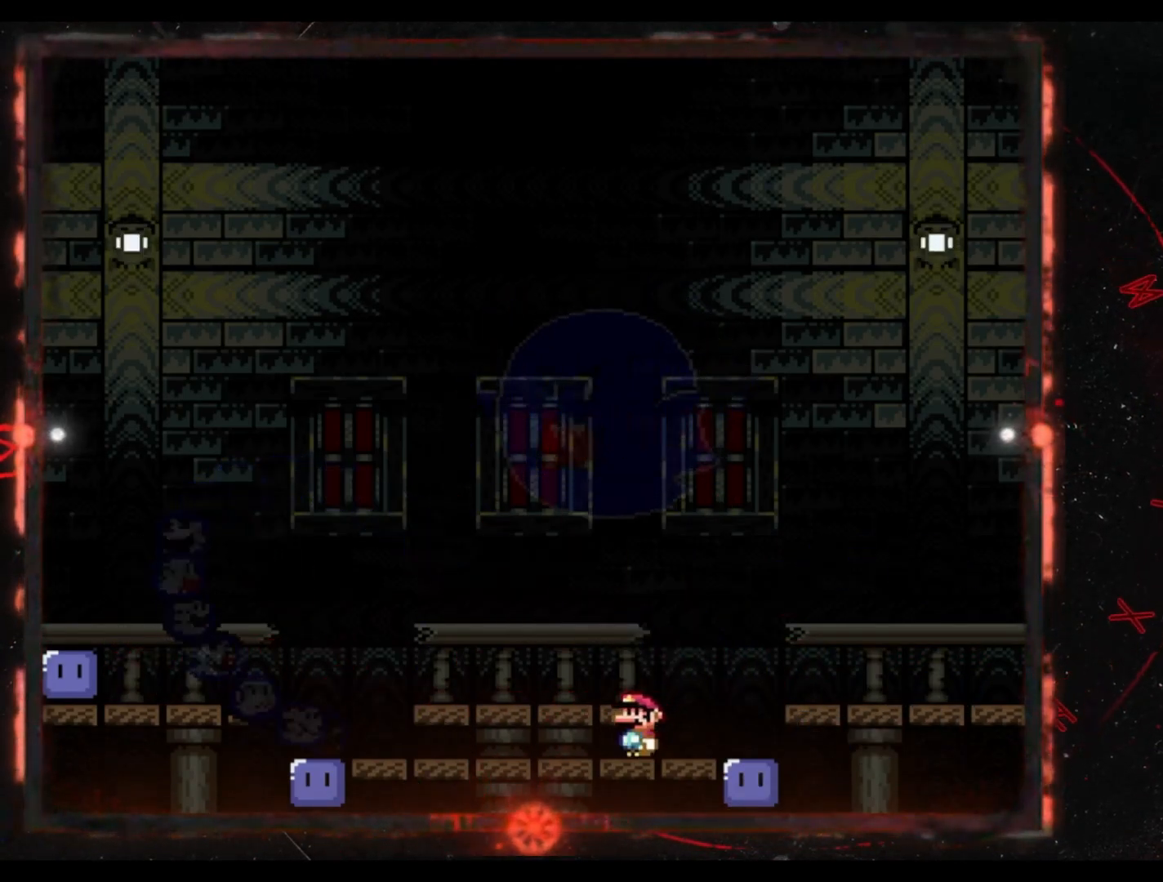
{"buttons": ["B", "Y", "DPAD_LEFT"], "events": [[67, "DPAD_LEFT", "down"], [233, "B", "down"]]}
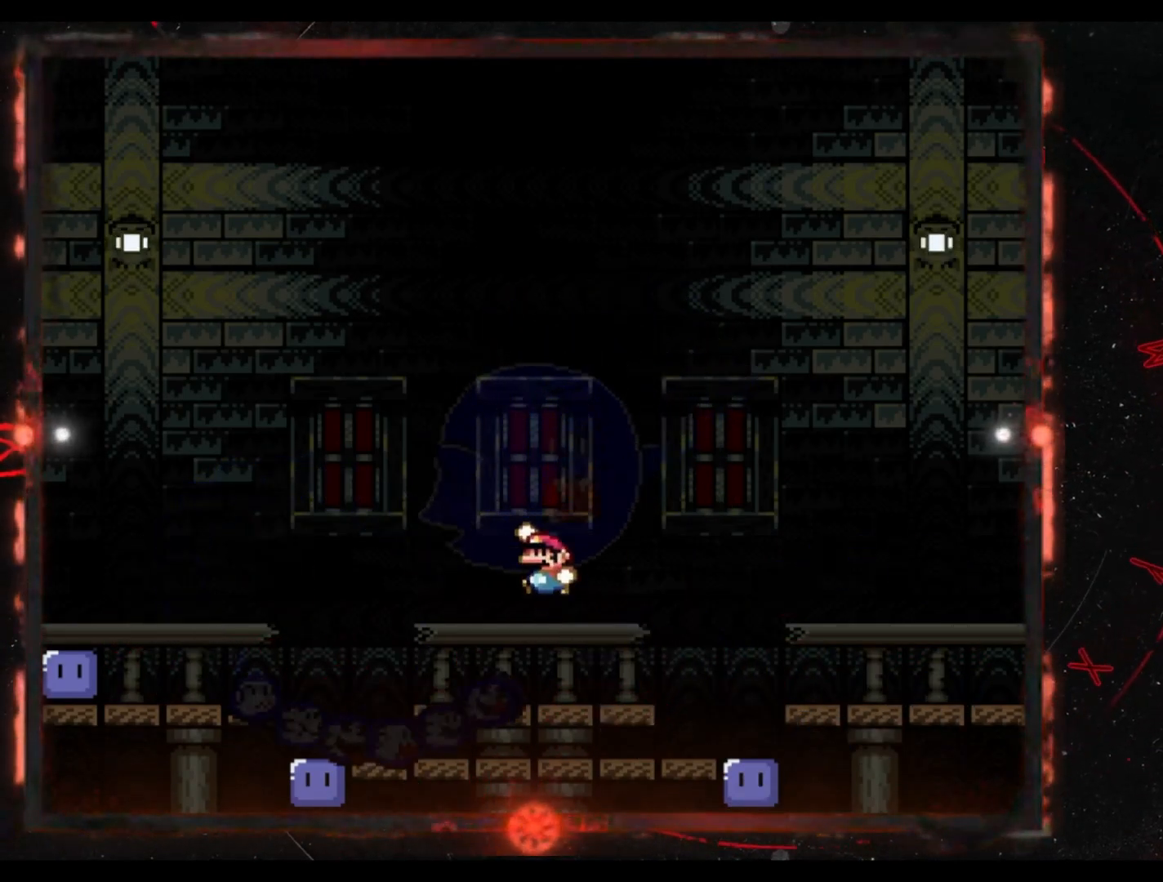
{"buttons": ["Y", "DPAD_RIGHT"], "events": [[233, "B", "up"], [233, "DPAD_LEFT", "up"], [333, "DPAD_RIGHT", "down"]]}
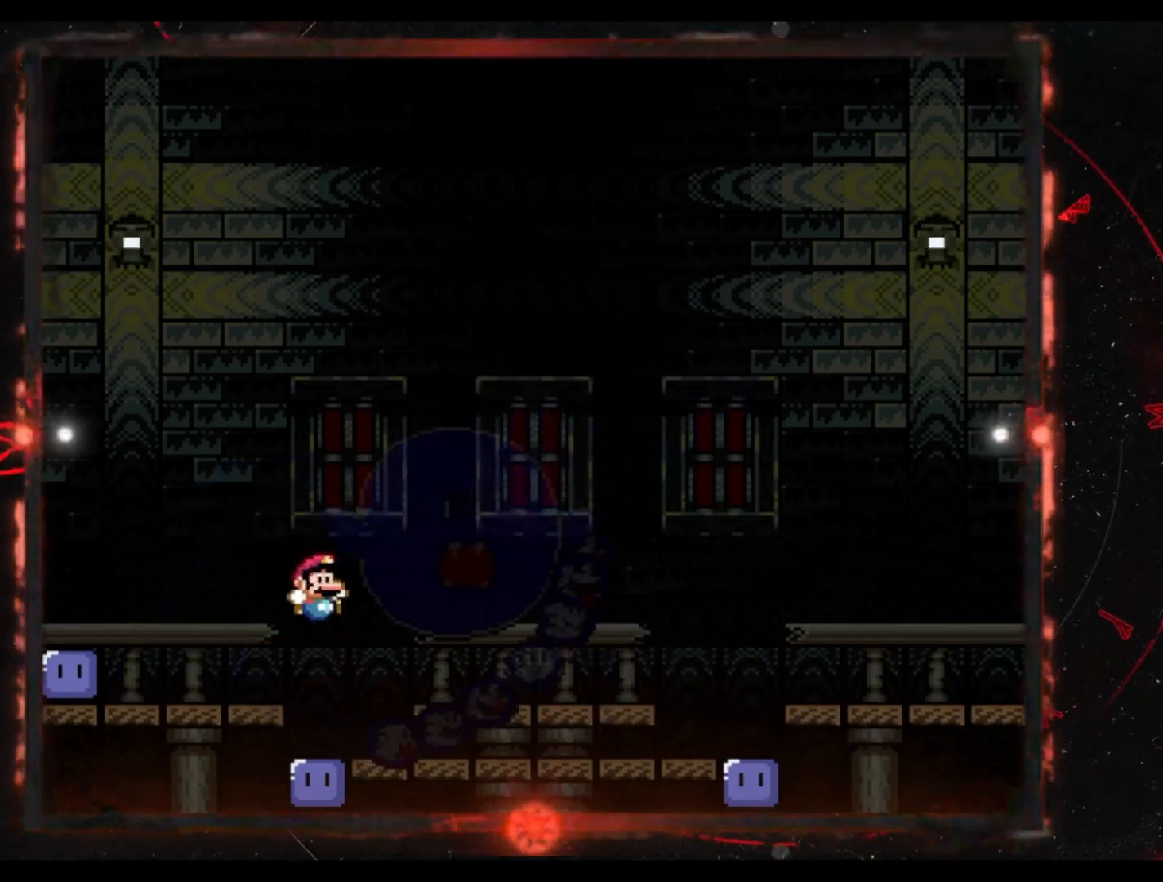
{"buttons": ["Y", "DPAD_RIGHT"], "events": [[117, "DPAD_RIGHT", "up"], [250, "DPAD_RIGHT", "down"]]}
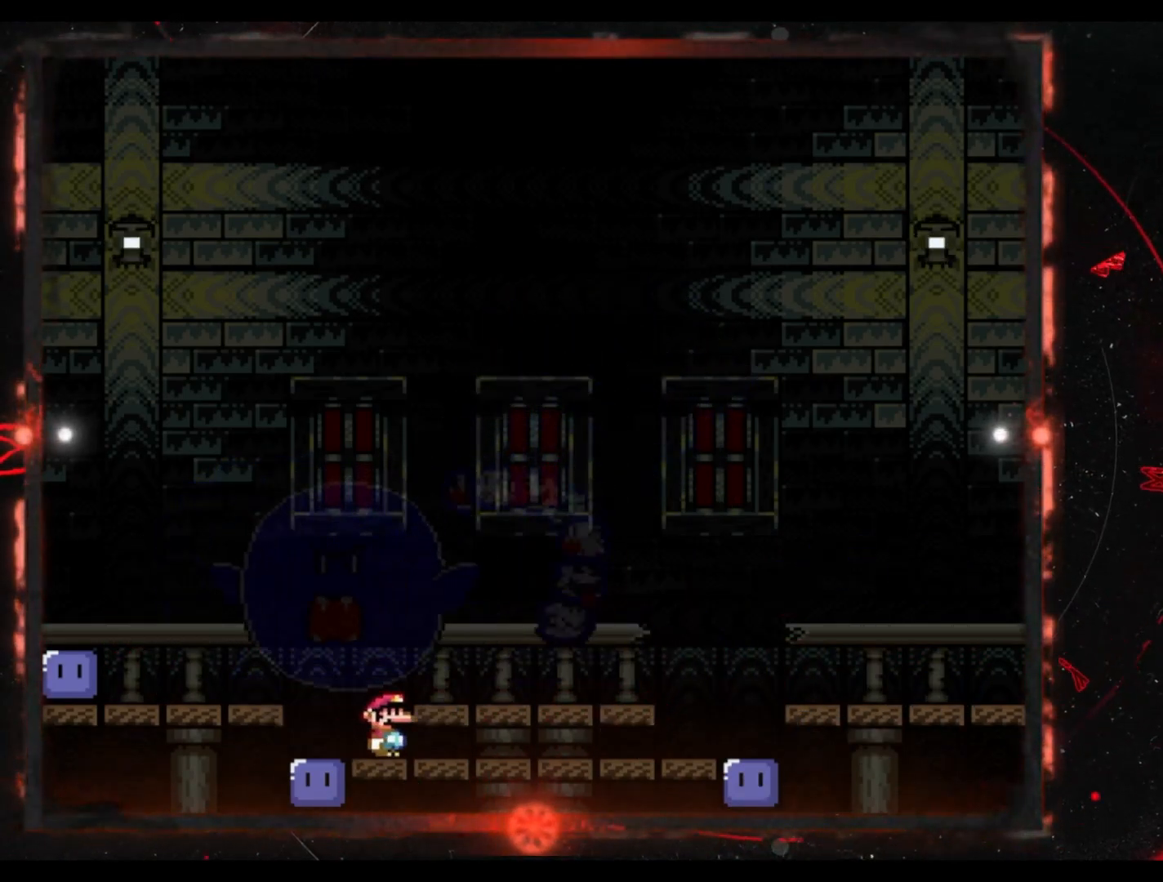
{"buttons": ["Y"], "events": [[400, "DPAD_RIGHT", "up"]]}
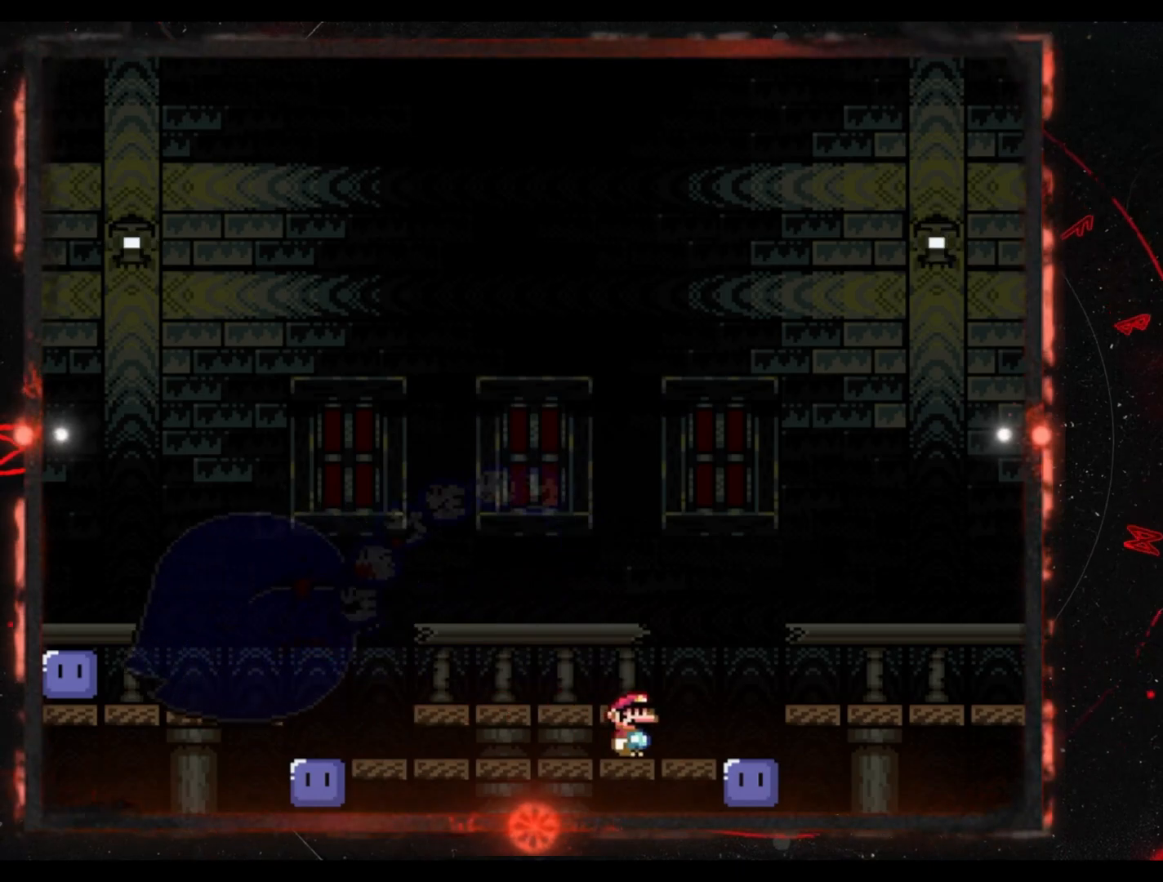
{"buttons": ["Y"], "events": [[183, "DPAD_LEFT", "down"], [383, "DPAD_LEFT", "up"]]}
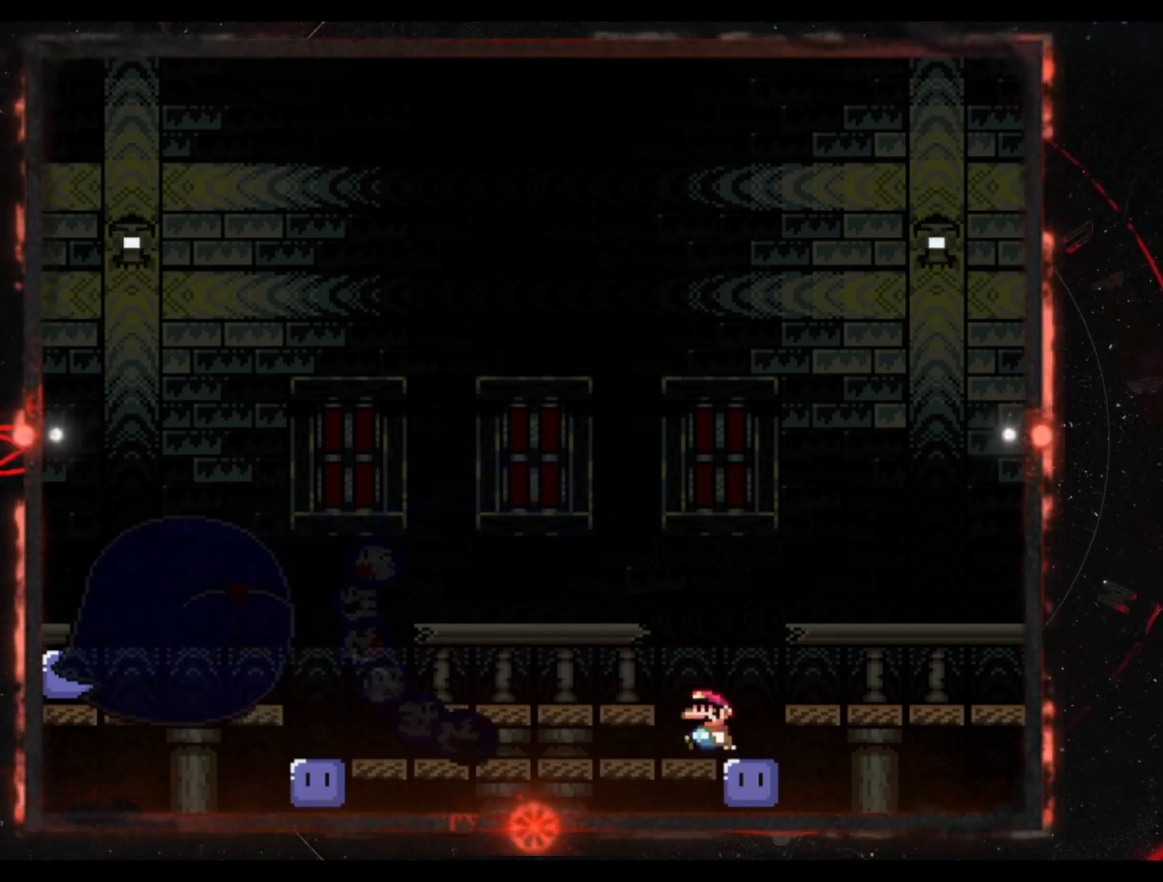
{"buttons": ["B", "Y", "DPAD_LEFT"], "events": [[17, "B", "down"], [17, "DPAD_LEFT", "down"]]}
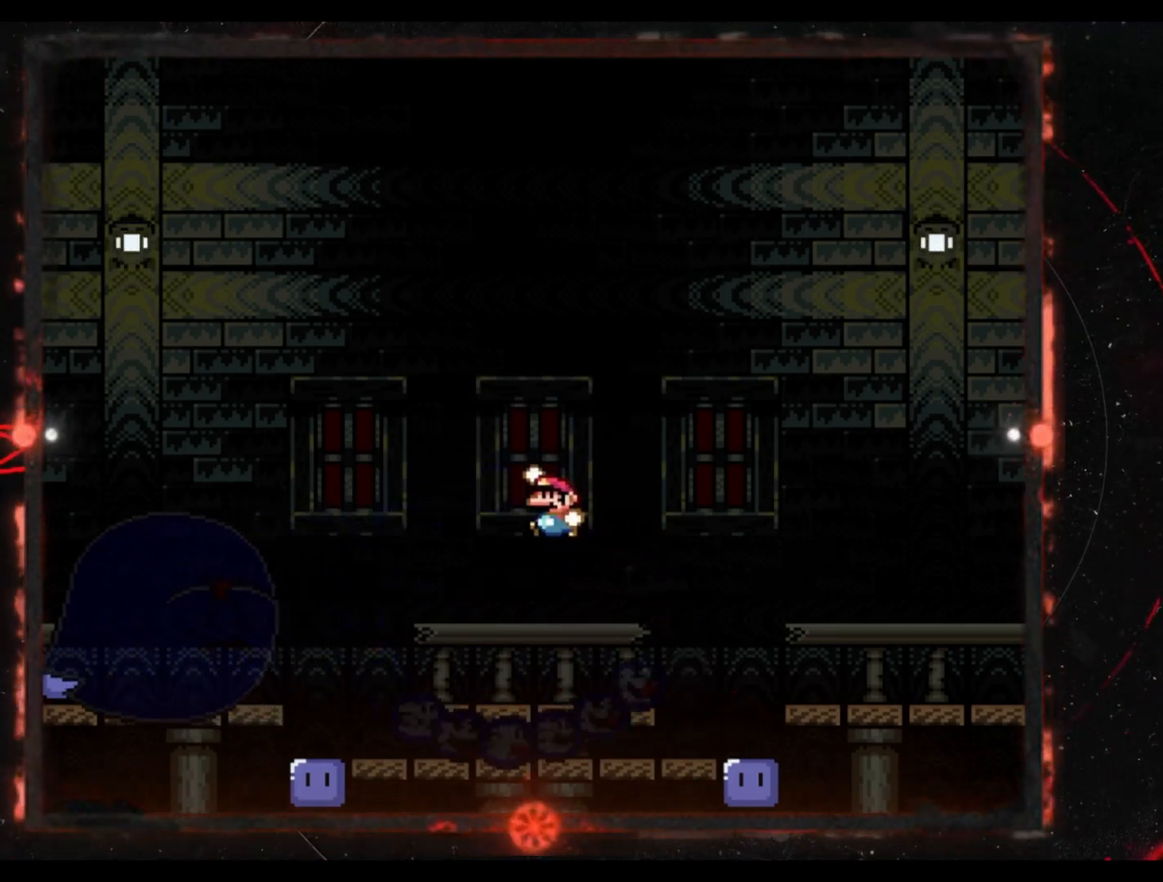
{"buttons": ["Y", "DPAD_RIGHT"], "events": [[150, "DPAD_LEFT", "up"], [183, "B", "up"], [183, "DPAD_RIGHT", "down"]]}
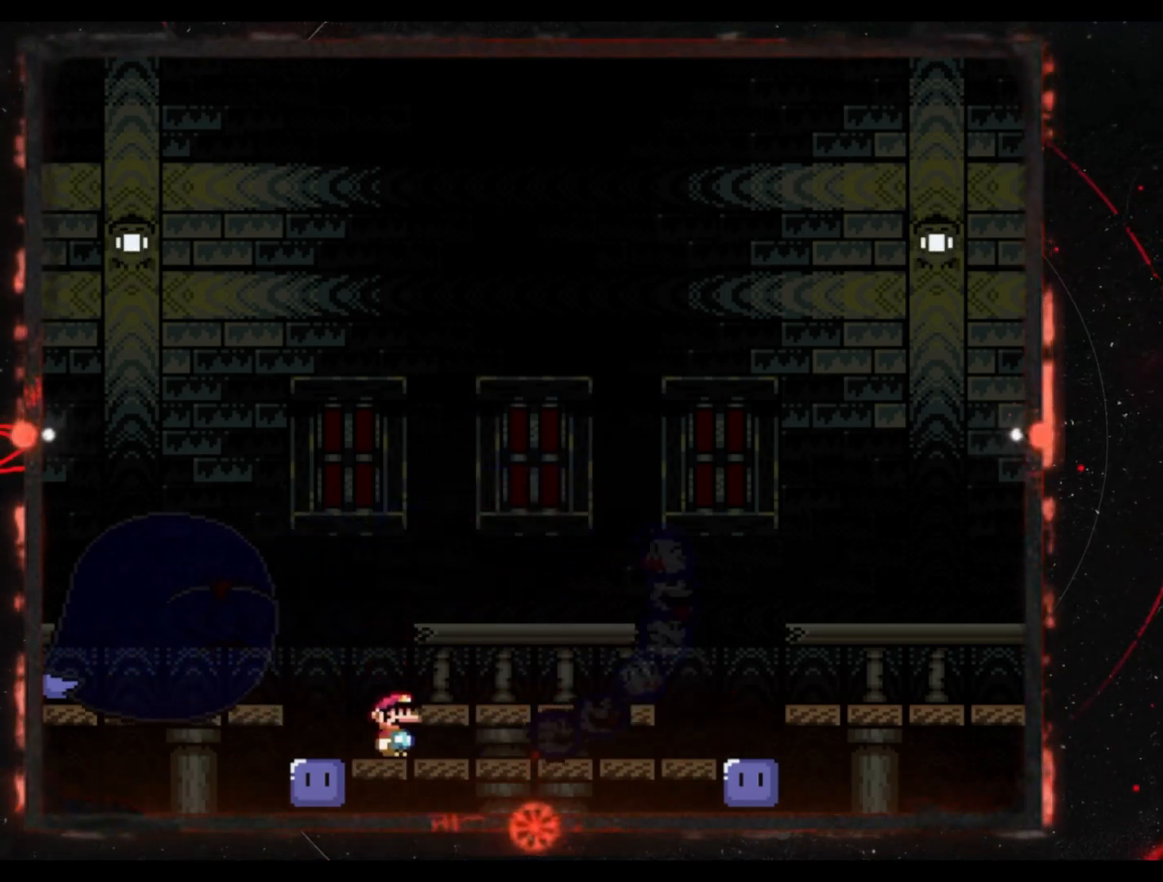
{"buttons": ["Y"], "events": [[467, "DPAD_RIGHT", "up"]]}
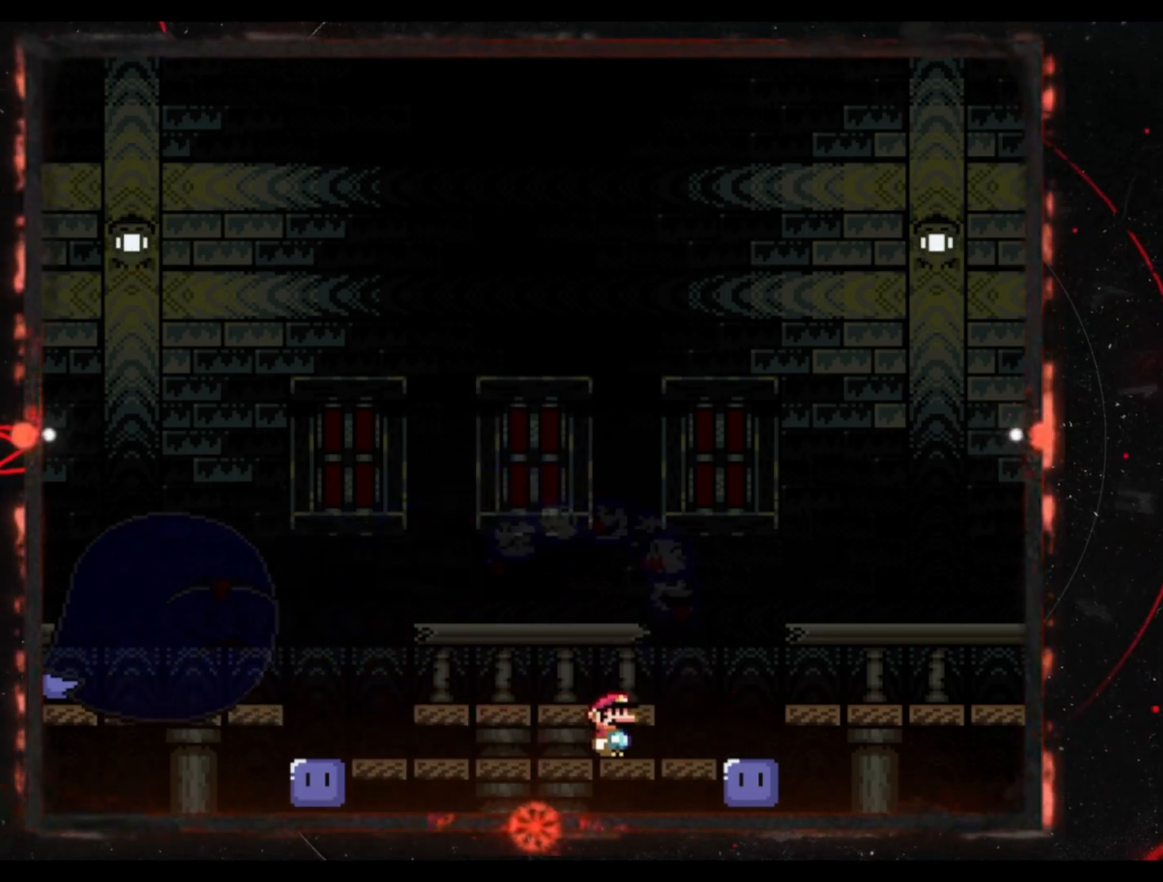
{"buttons": ["Y"], "events": [[100, "DPAD_LEFT", "down"], [217, "DPAD_LEFT", "up"], [267, "Y", "up"], [467, "Y", "down"]]}
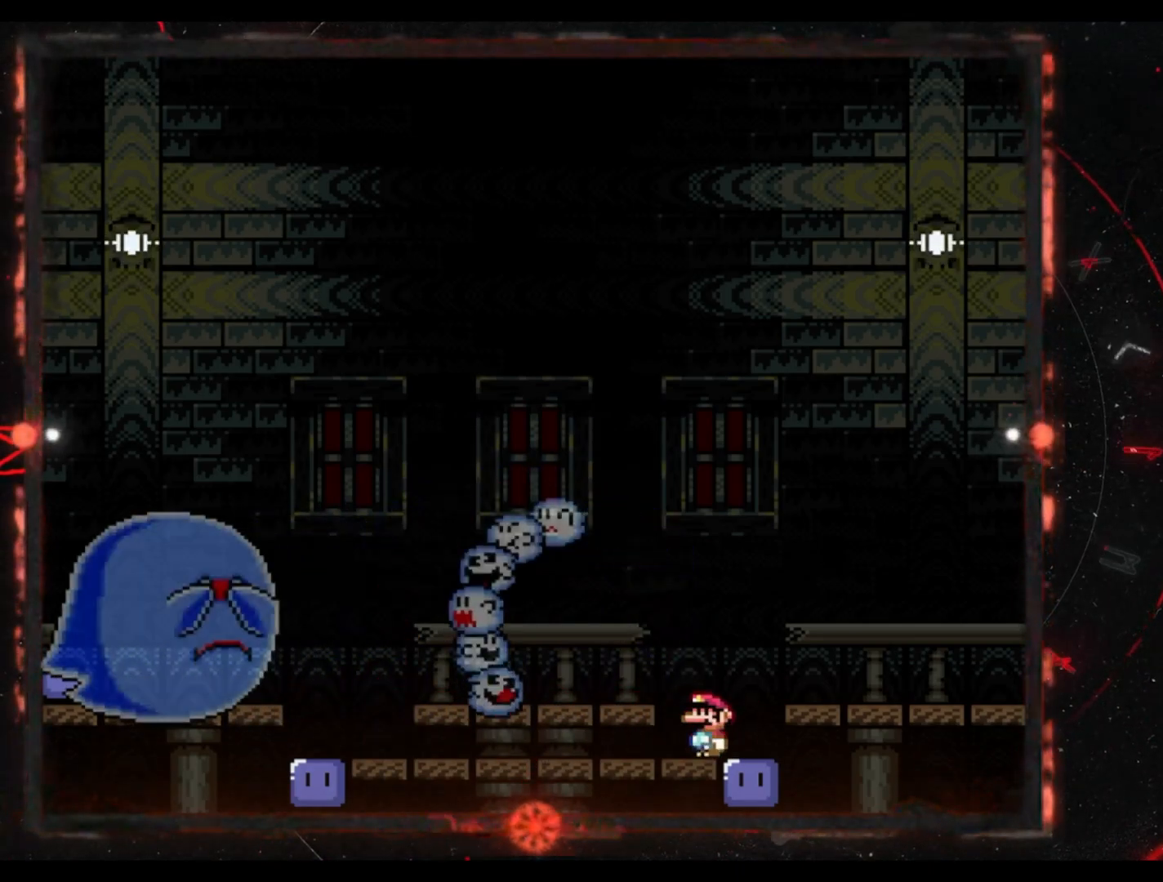
{"buttons": ["B", "Y", "DPAD_LEFT"], "events": [[150, "B", "down"], [150, "DPAD_LEFT", "down"]]}
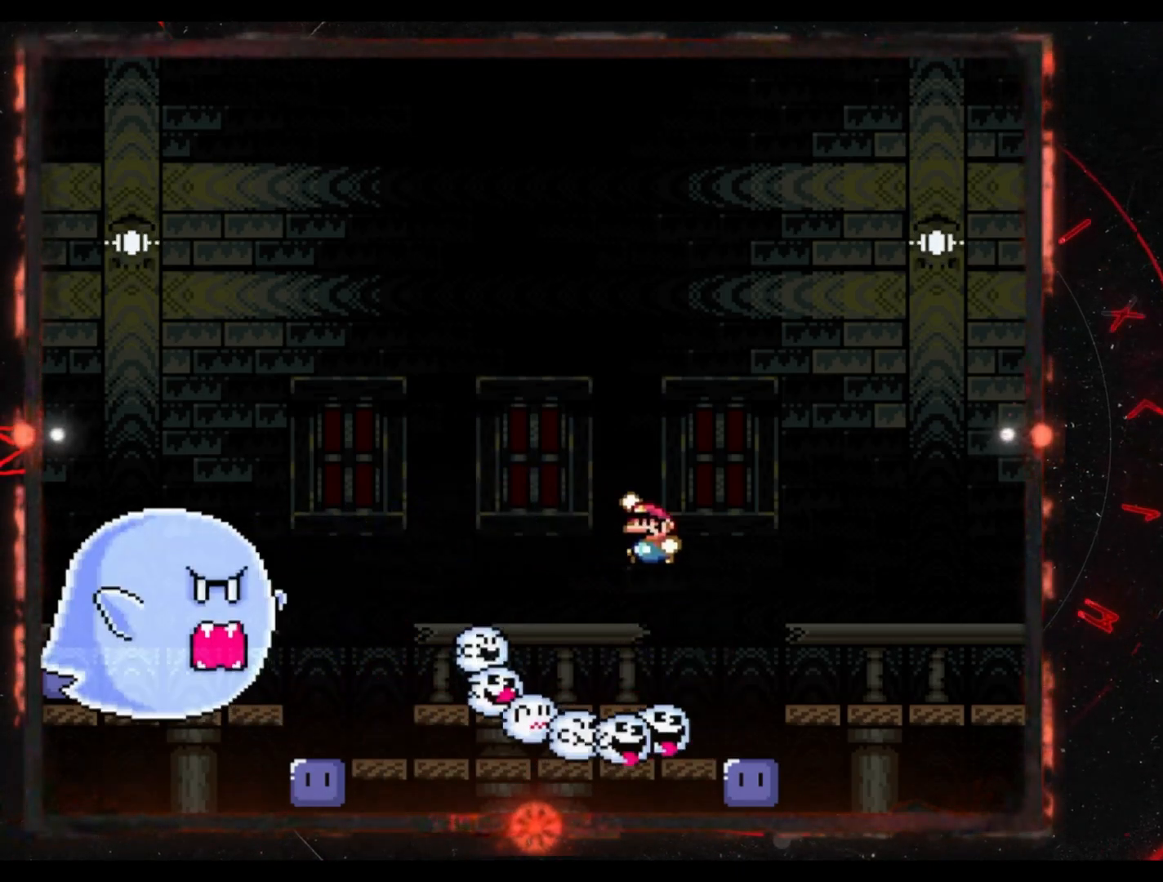
{"buttons": ["Y"], "events": [[300, "B", "up"], [300, "DPAD_LEFT", "up"], [350, "DPAD_RIGHT", "down"], [500, "DPAD_RIGHT", "up"]]}
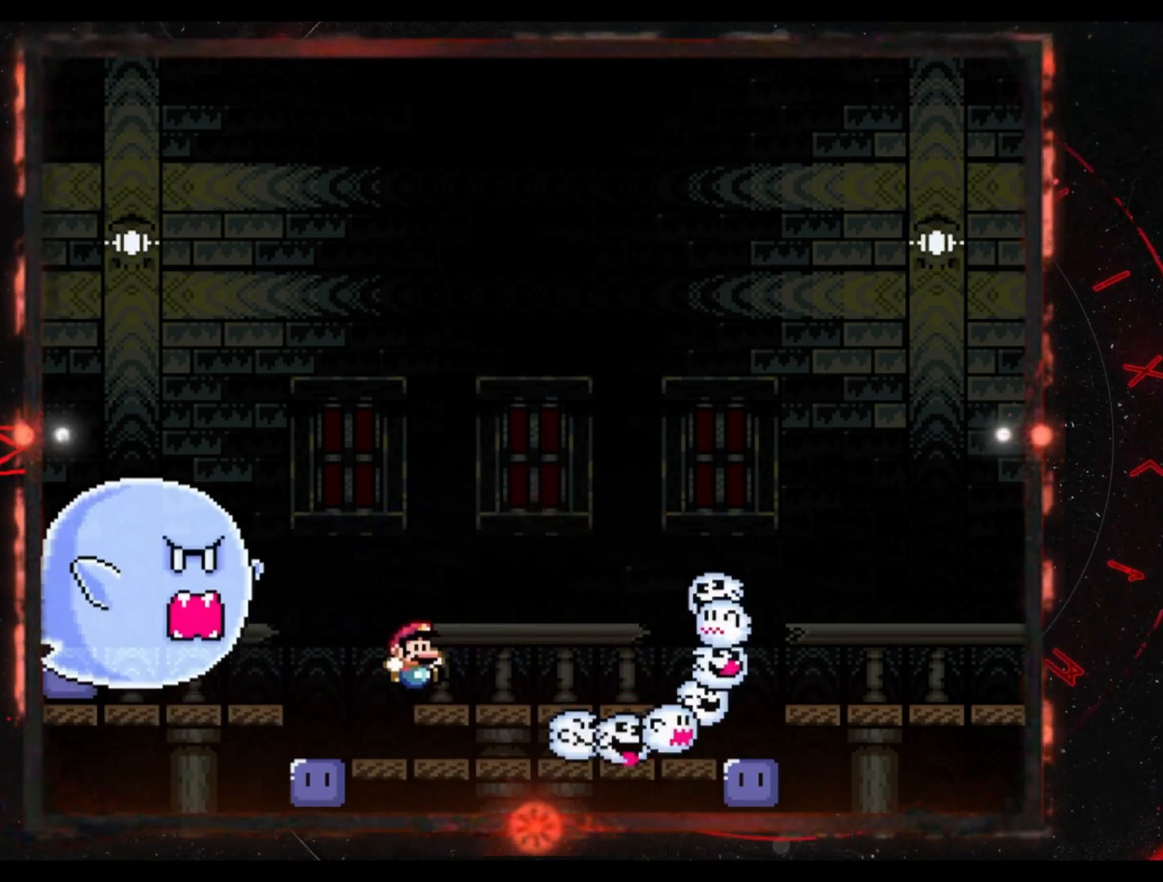
{"buttons": ["DPAD_LEFT"], "events": [[50, "DPAD_LEFT", "down"], [150, "DPAD_LEFT", "up"], [200, "Y", "up"], [350, "DPAD_LEFT", "down"], [367, "DPAD_LEFT", "up"], [500, "DPAD_LEFT", "down"]]}
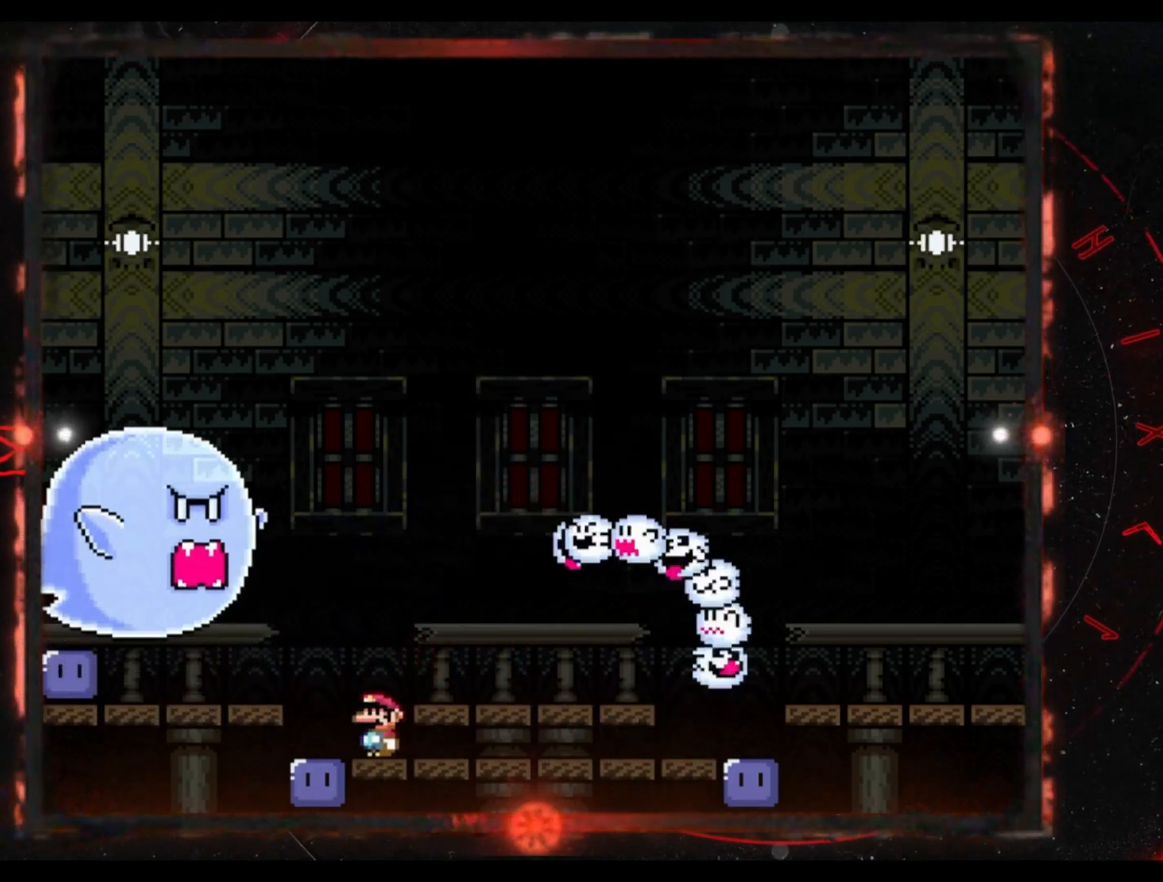
{"buttons": ["Y", "DPAD_RIGHT"], "events": [[67, "DPAD_LEFT", "up"], [133, "DPAD_RIGHT", "down"], [217, "Y", "down"]]}
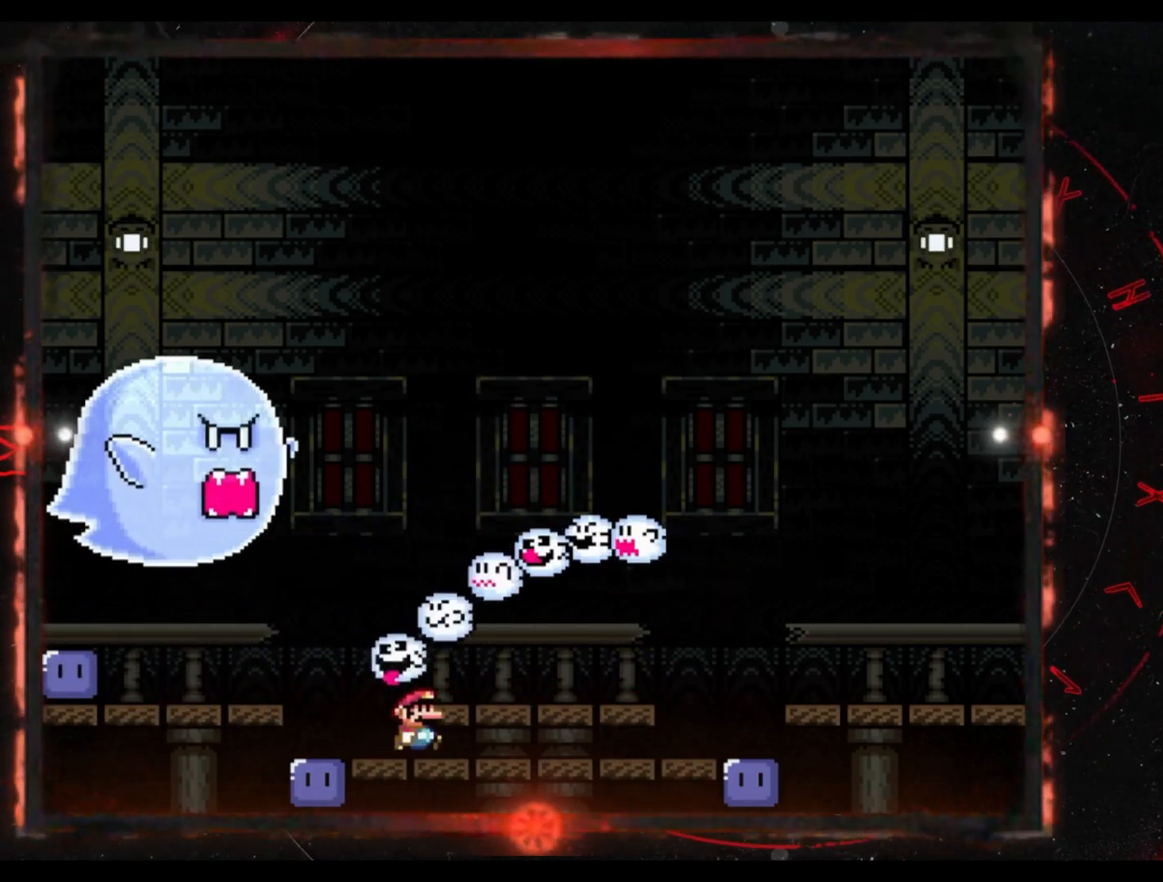
{"buttons": ["Y"], "events": [[267, "DPAD_RIGHT", "up"], [367, "DPAD_LEFT", "down"], [467, "DPAD_LEFT", "up"]]}
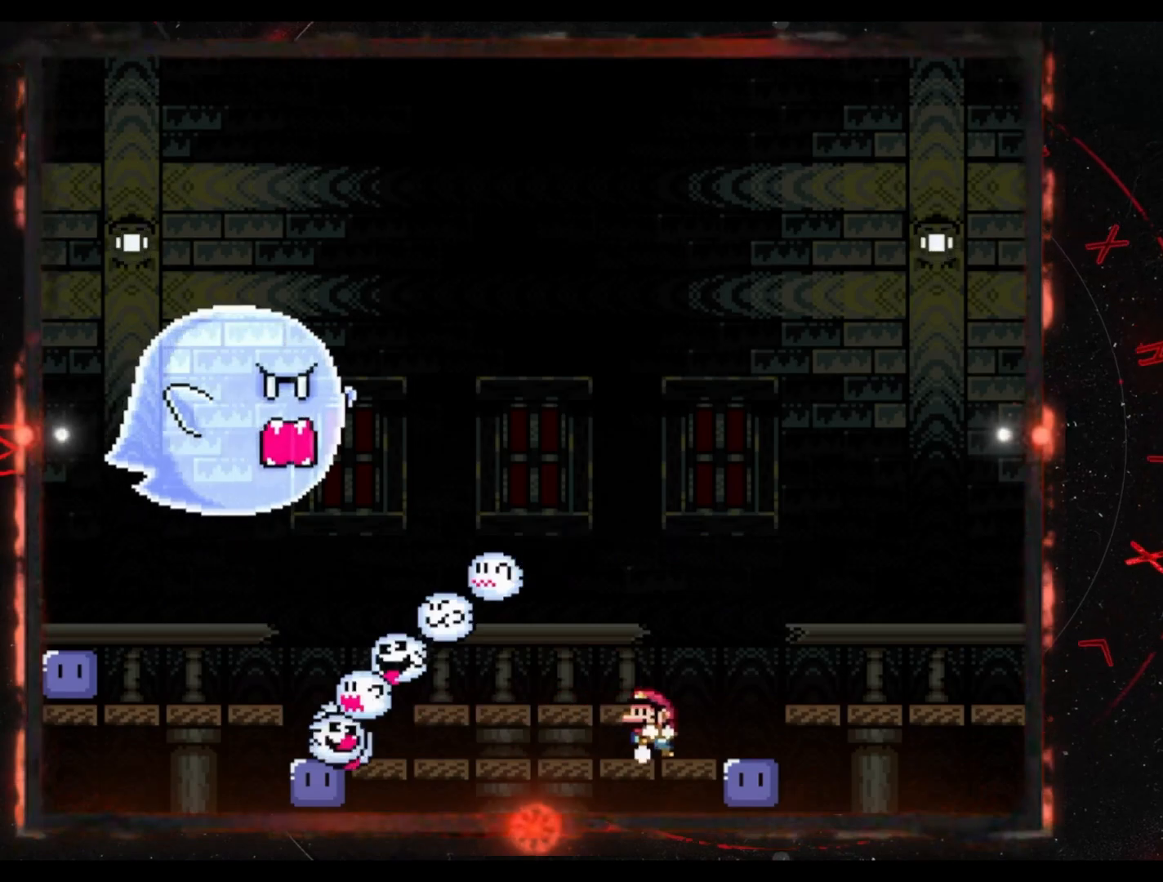
{"buttons": [], "events": [[67, "DPAD_RIGHT", "down"], [233, "DPAD_RIGHT", "up"], [383, "Y", "up"]]}
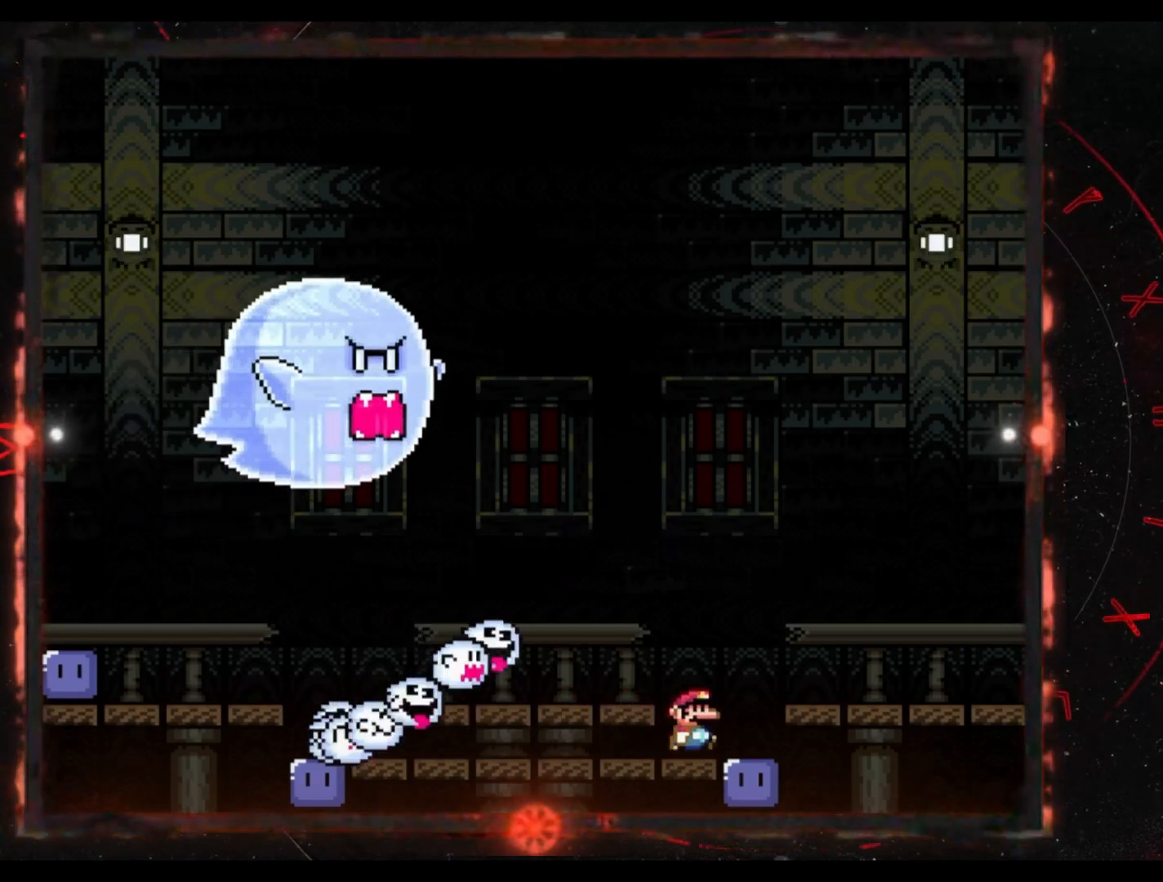
{"buttons": ["Y", "DPAD_LEFT"], "events": [[17, "DPAD_LEFT", "down"], [100, "Y", "down"]]}
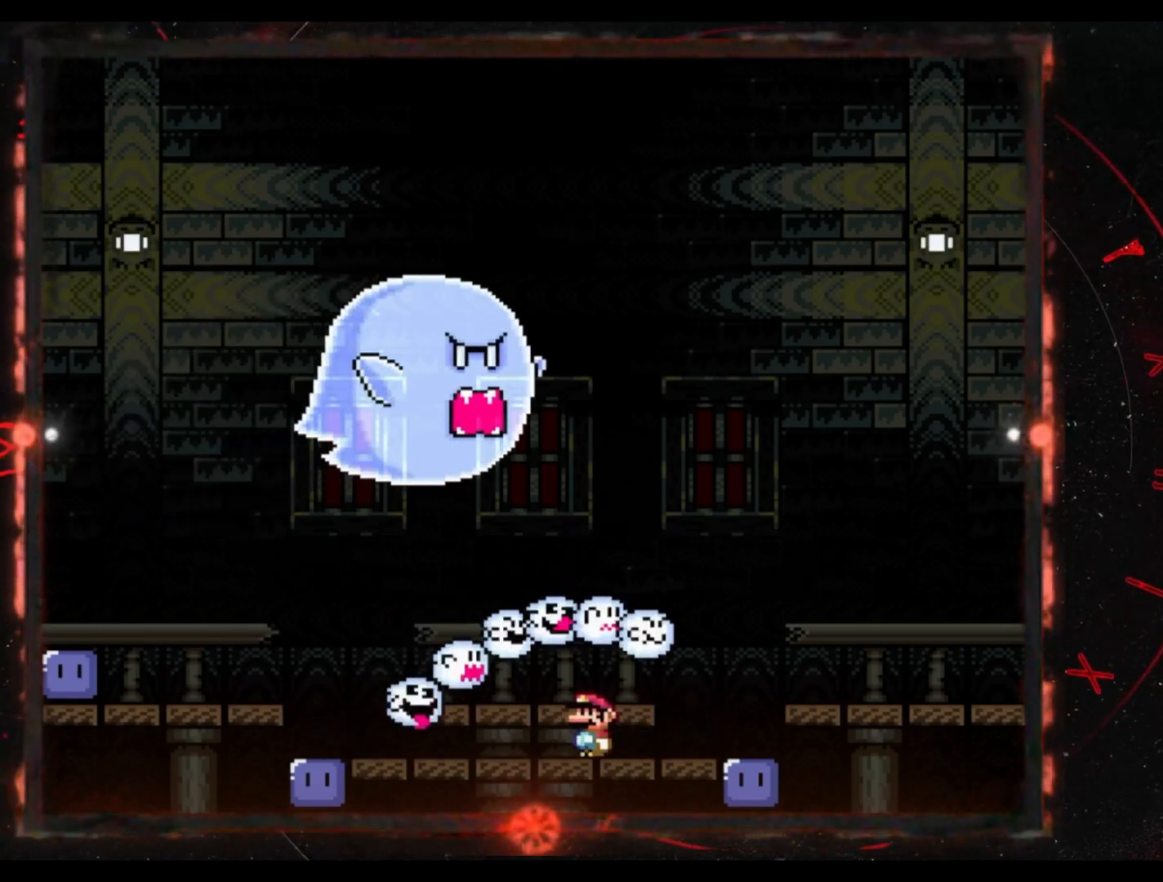
{"buttons": ["Y", "DPAD_LEFT"], "events": [[150, "DPAD_LEFT", "up"], [283, "DPAD_RIGHT", "down"], [433, "DPAD_RIGHT", "up"], [500, "DPAD_LEFT", "down"]]}